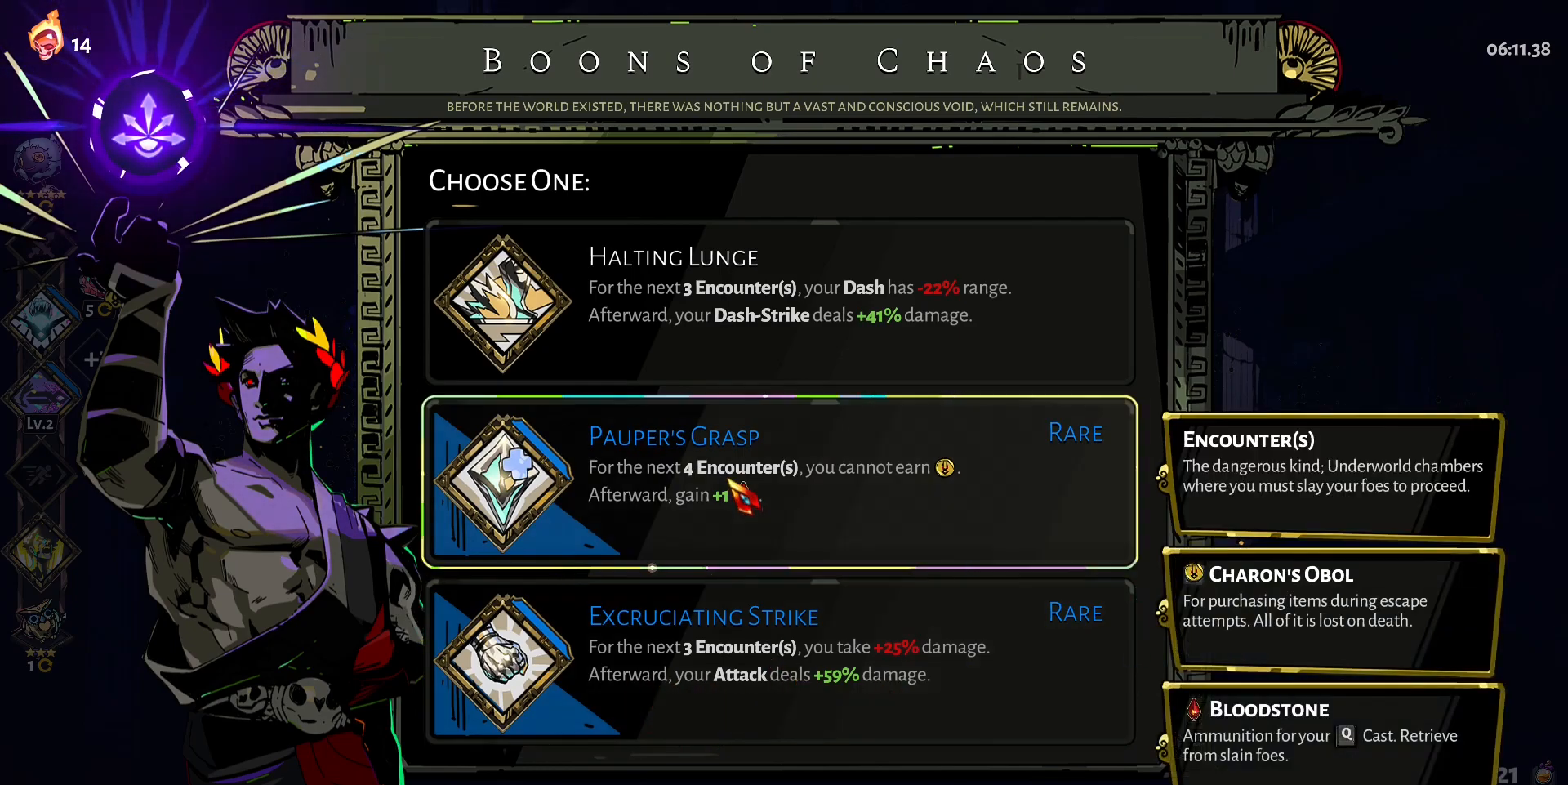
Gameplay with keyboard and mouse; each line is a JSON object with the keys and mouse buttons held at the frame after it. "events" lists presses ("down") and releases ("up") of "a", "d", "e", "q", "s", "shift", "w", "y", "mouse_left" and "mouse_right" between this image and that frame as [ms after this image, input, new state], when the widget could be followed in between. "mouse_left", "mouse_right" = the "left", "right" buttons of the "mouse" list. No other keys are recorded. Mouse movement is not recorded.
{"keys": [], "mouse": [], "events": [[100, "mouse_left", "down"], [150, "mouse_left", "up"]]}
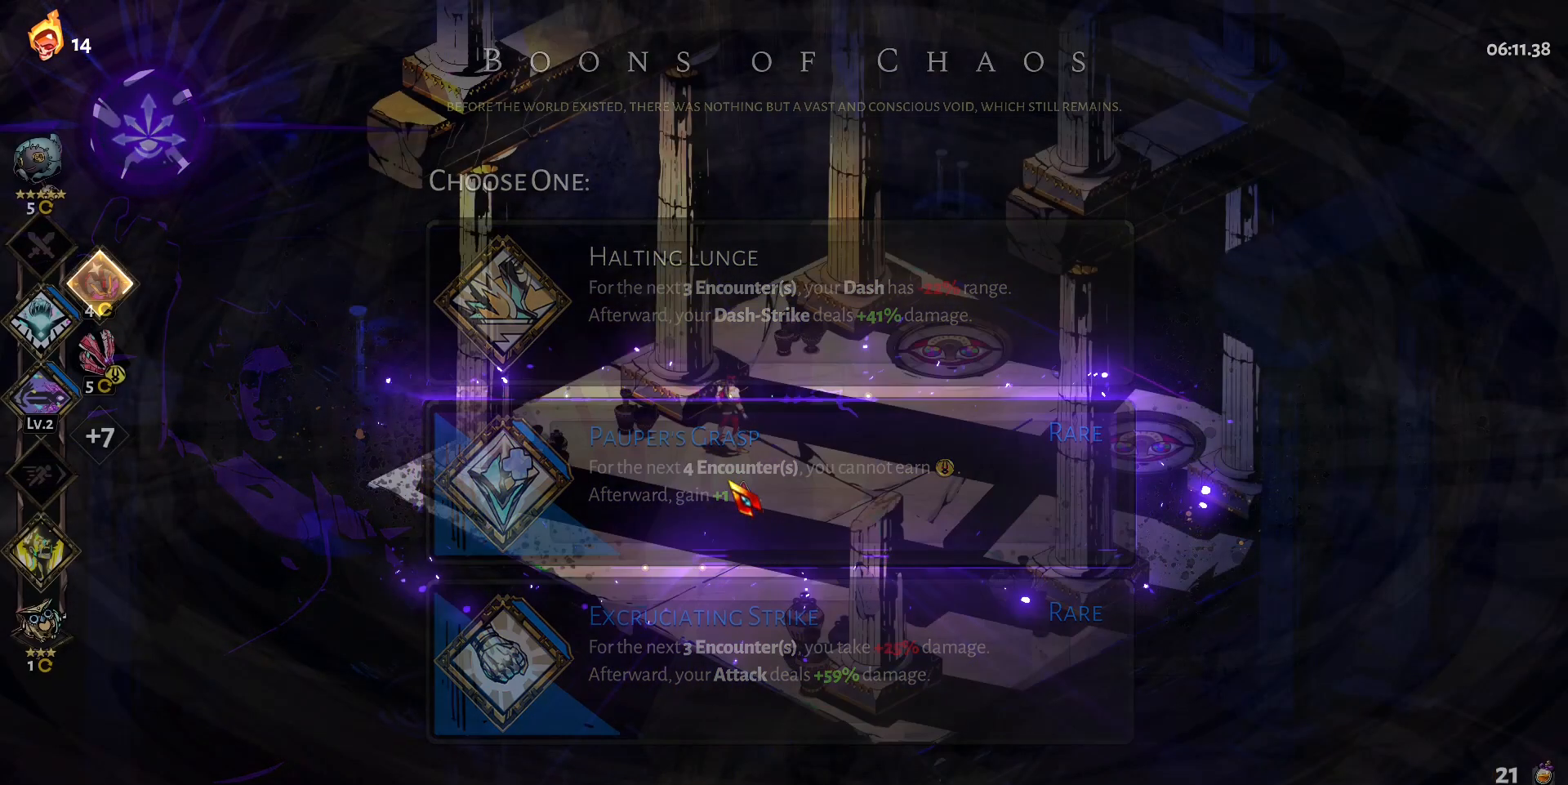
{"keys": ["d"], "mouse": [], "events": [[33, "d", "down"]]}
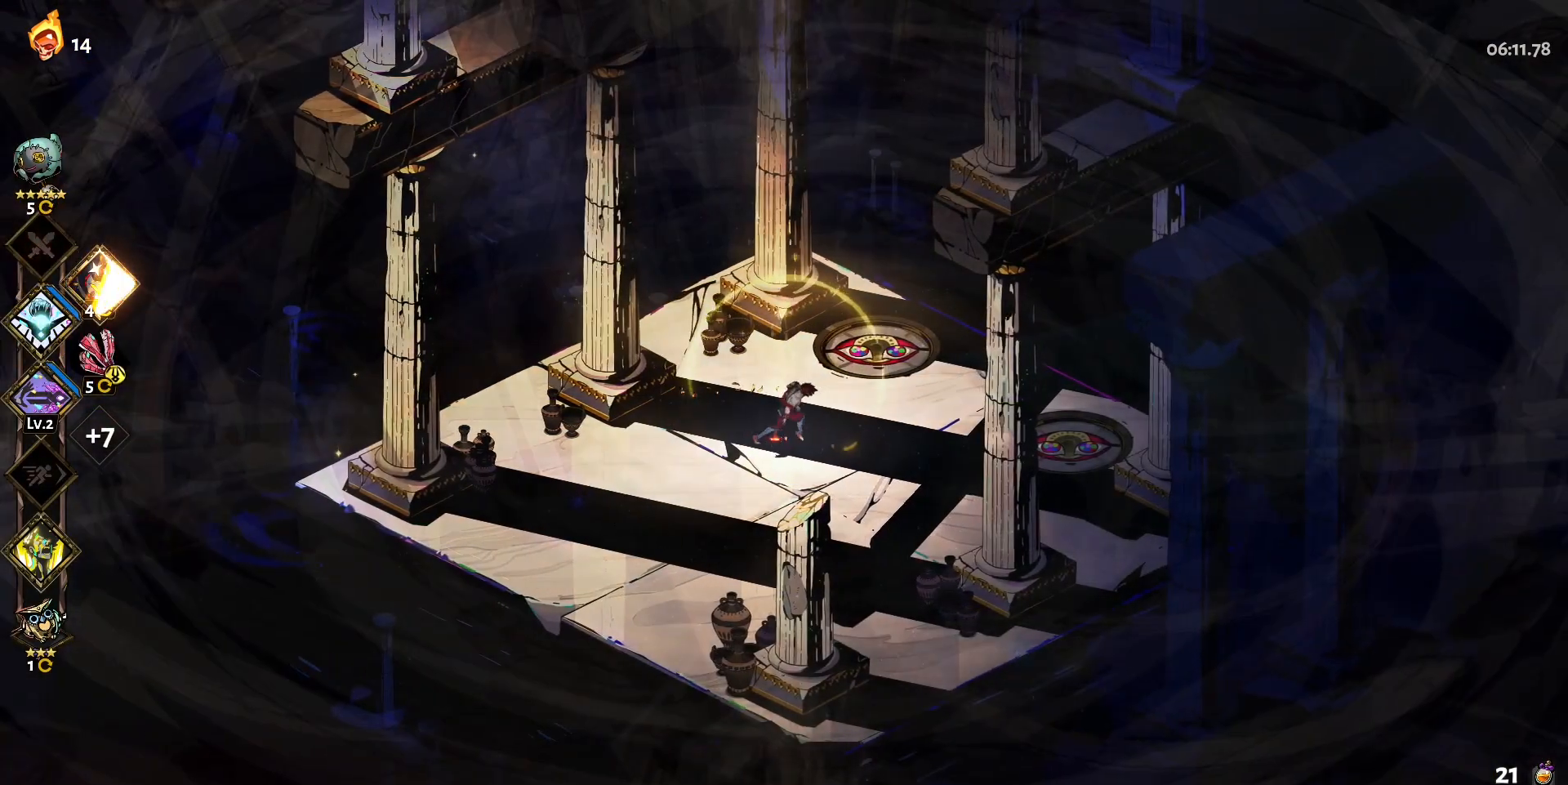
{"keys": [], "mouse": [], "events": [[133, "d", "up"]]}
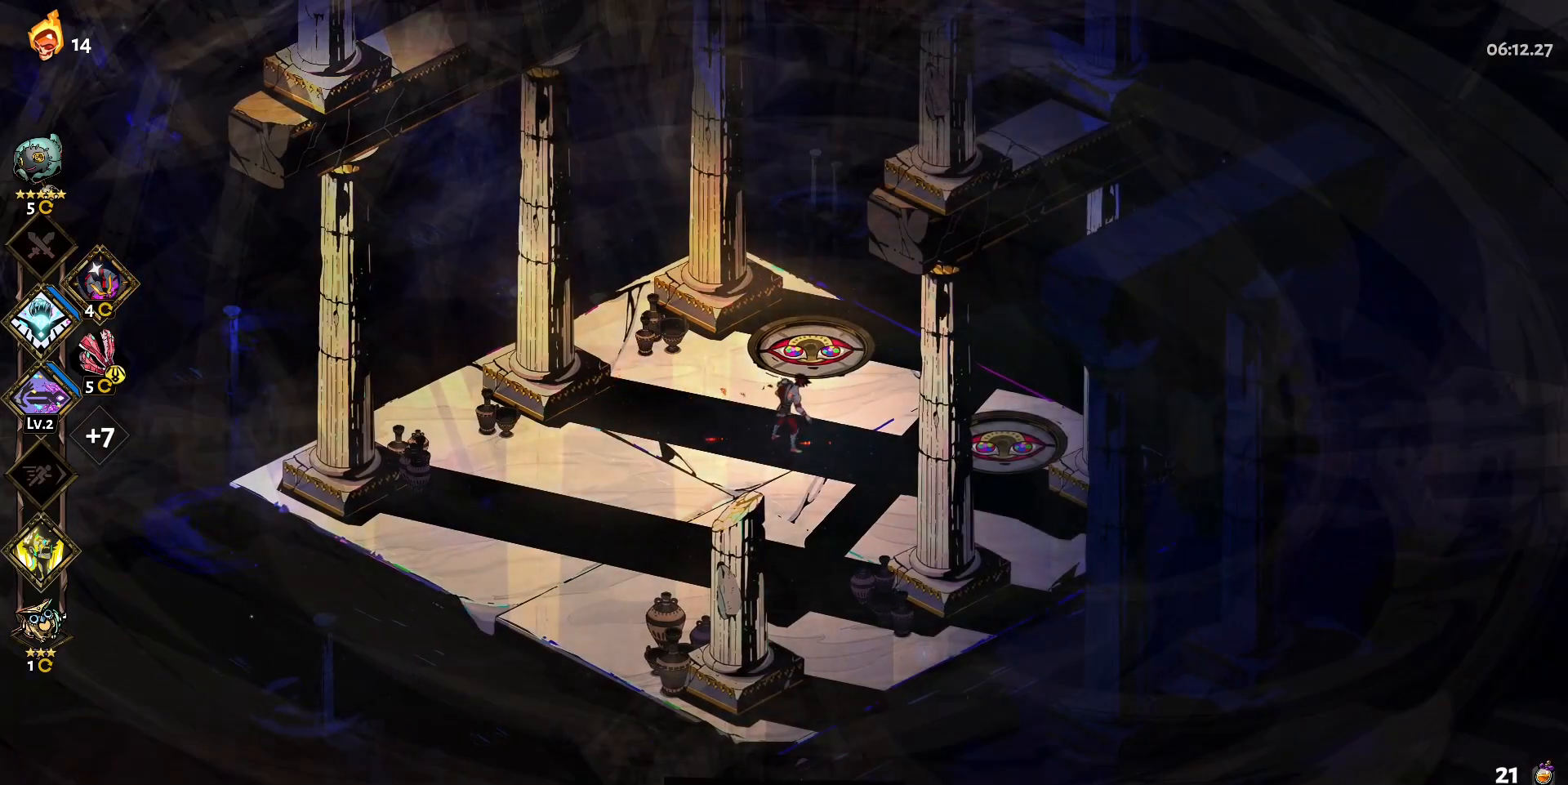
{"keys": [], "mouse": [], "events": []}
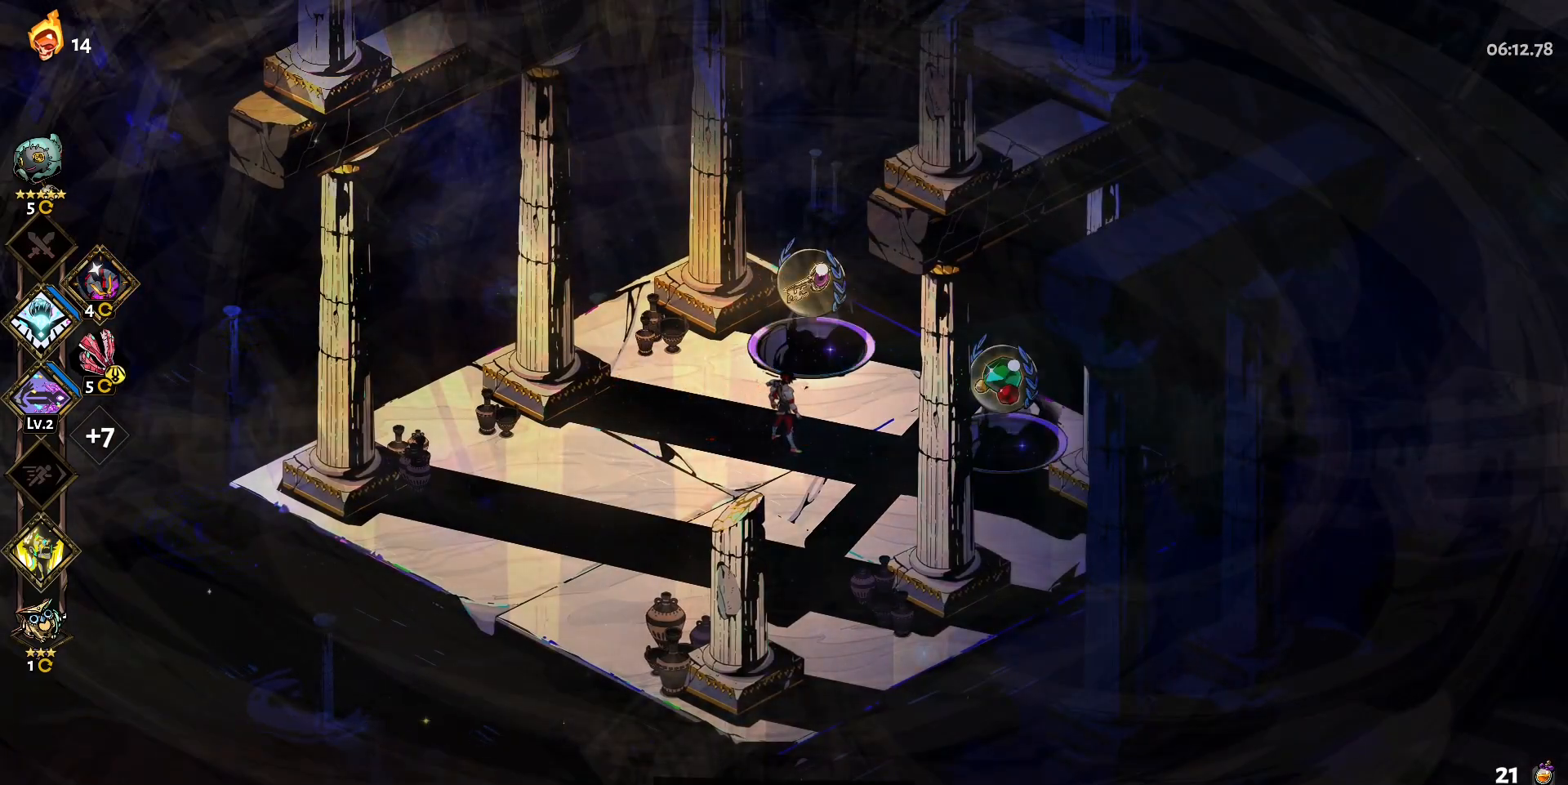
{"keys": ["d"], "mouse": [], "events": [[300, "d", "down"]]}
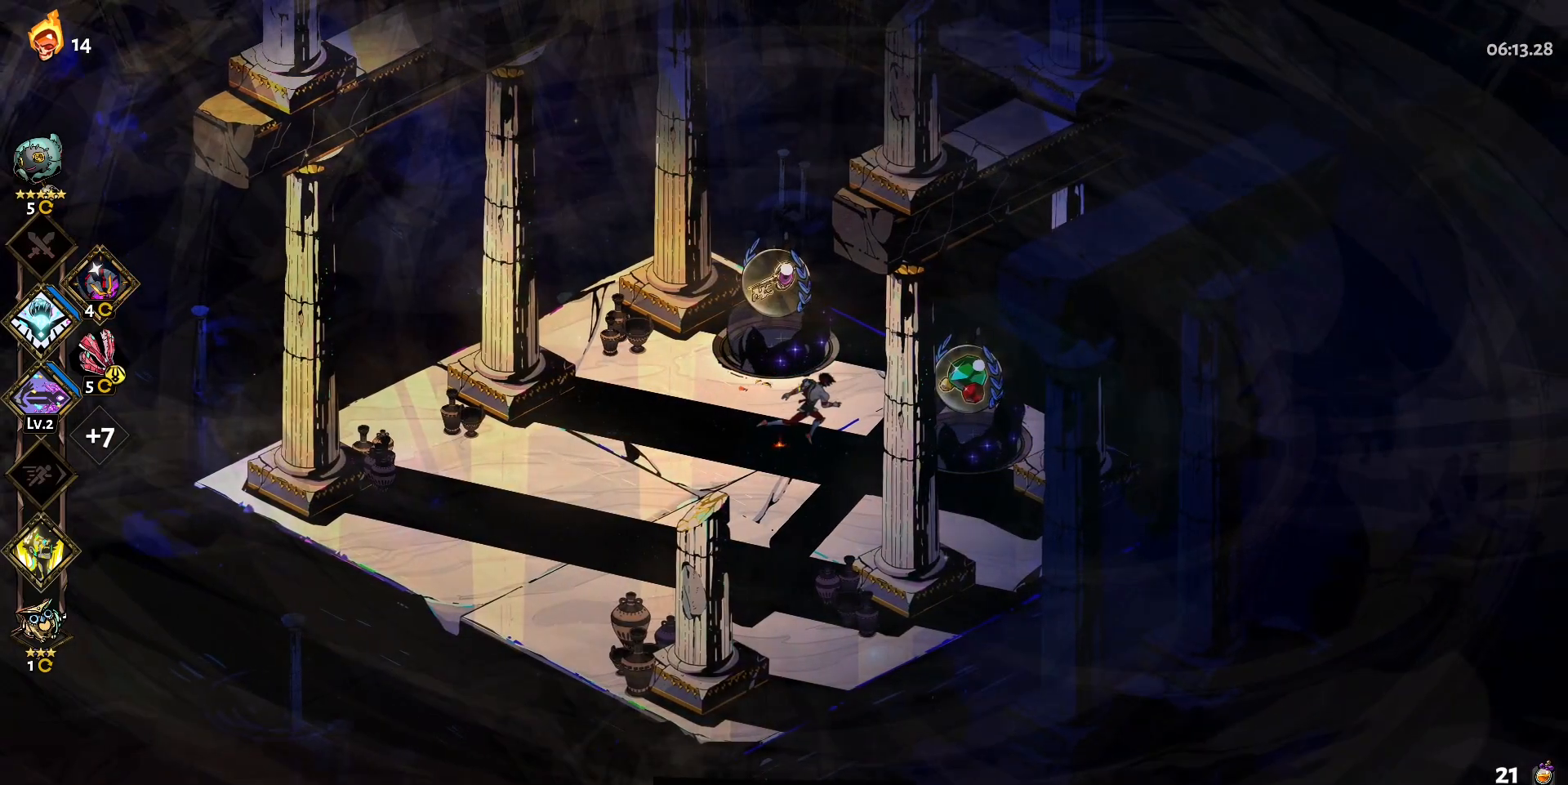
{"keys": [], "mouse": [], "events": [[83, "s", "down"], [283, "s", "up"], [317, "d", "up"]]}
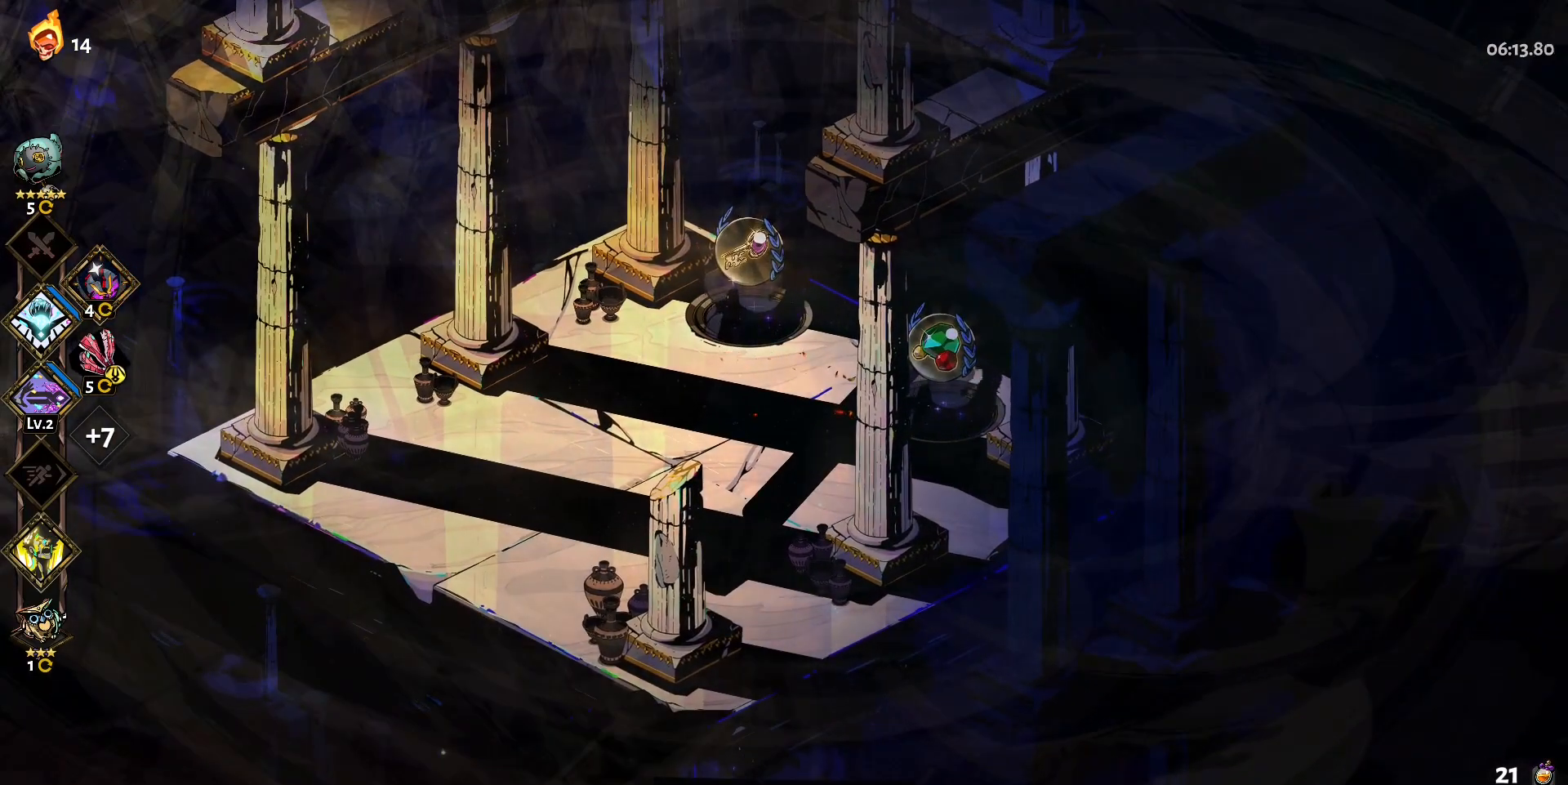
{"keys": ["a", "w"], "mouse": [], "events": [[283, "a", "down"], [283, "w", "down"]]}
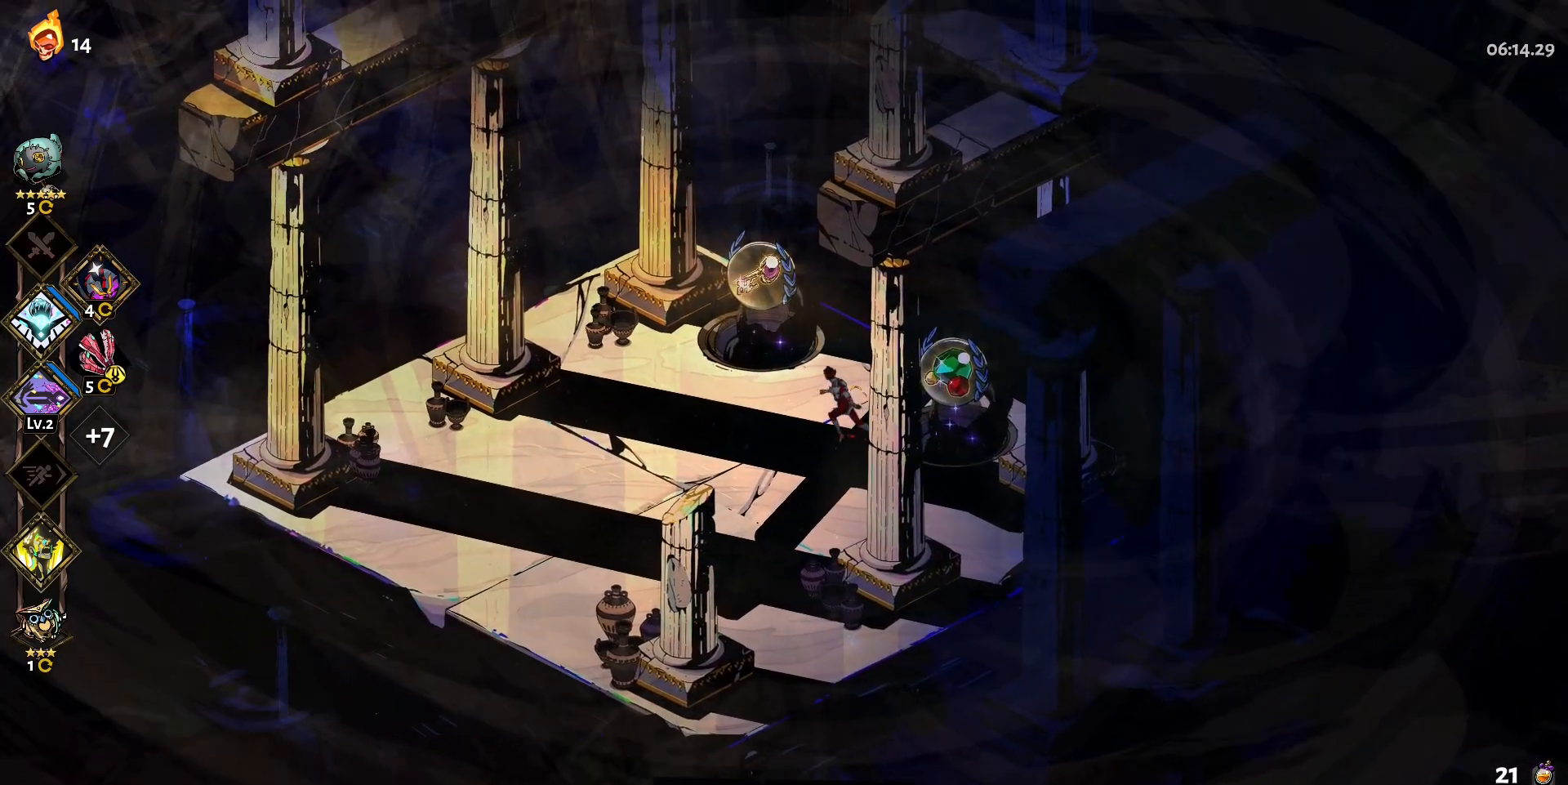
{"keys": [], "mouse": [], "events": [[300, "a", "up"], [300, "w", "up"], [400, "e", "down"], [500, "e", "up"]]}
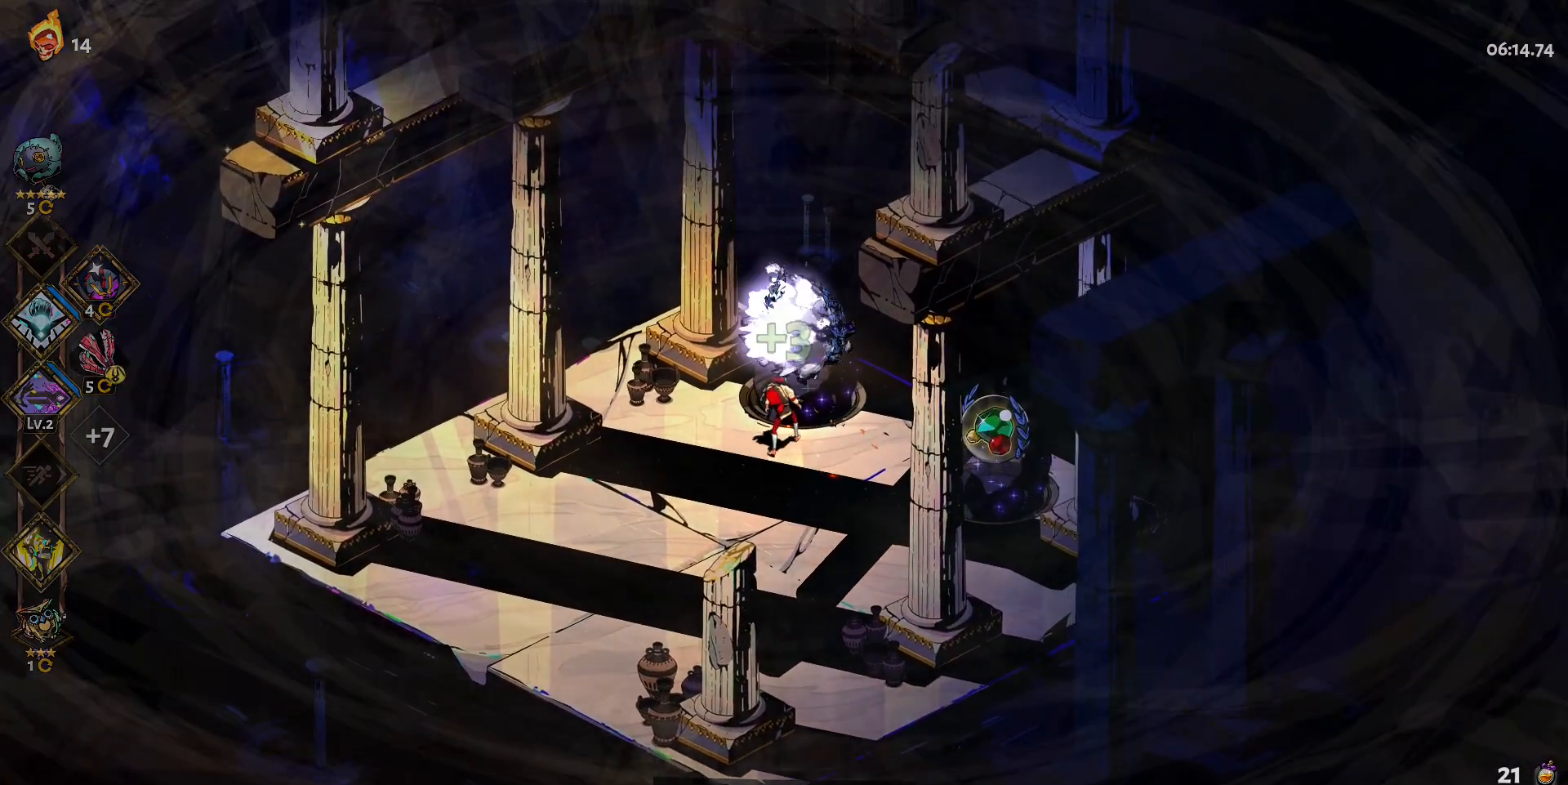
{"keys": [], "mouse": [], "events": []}
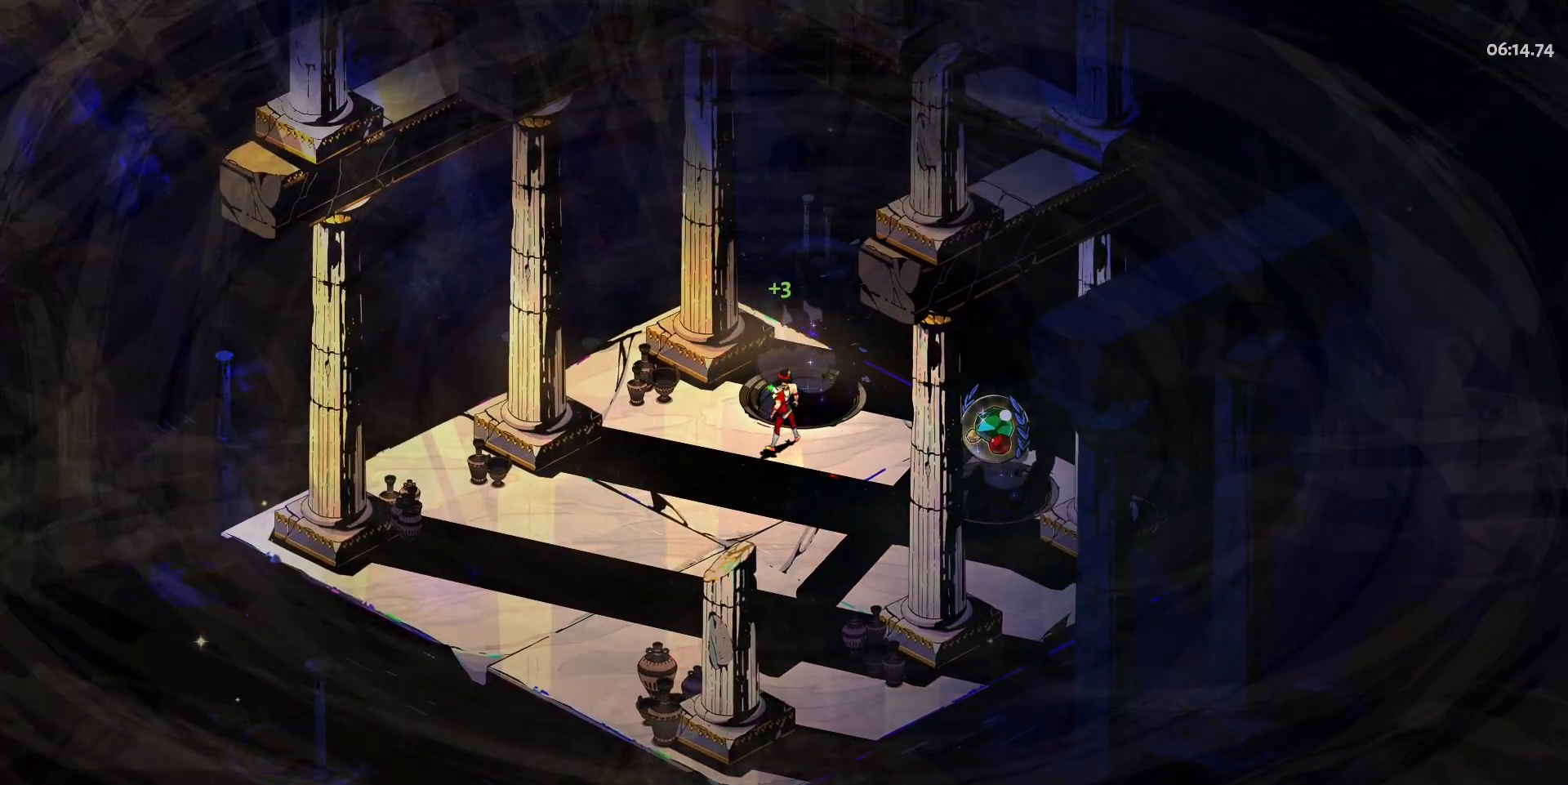
{"keys": [], "mouse": [], "events": []}
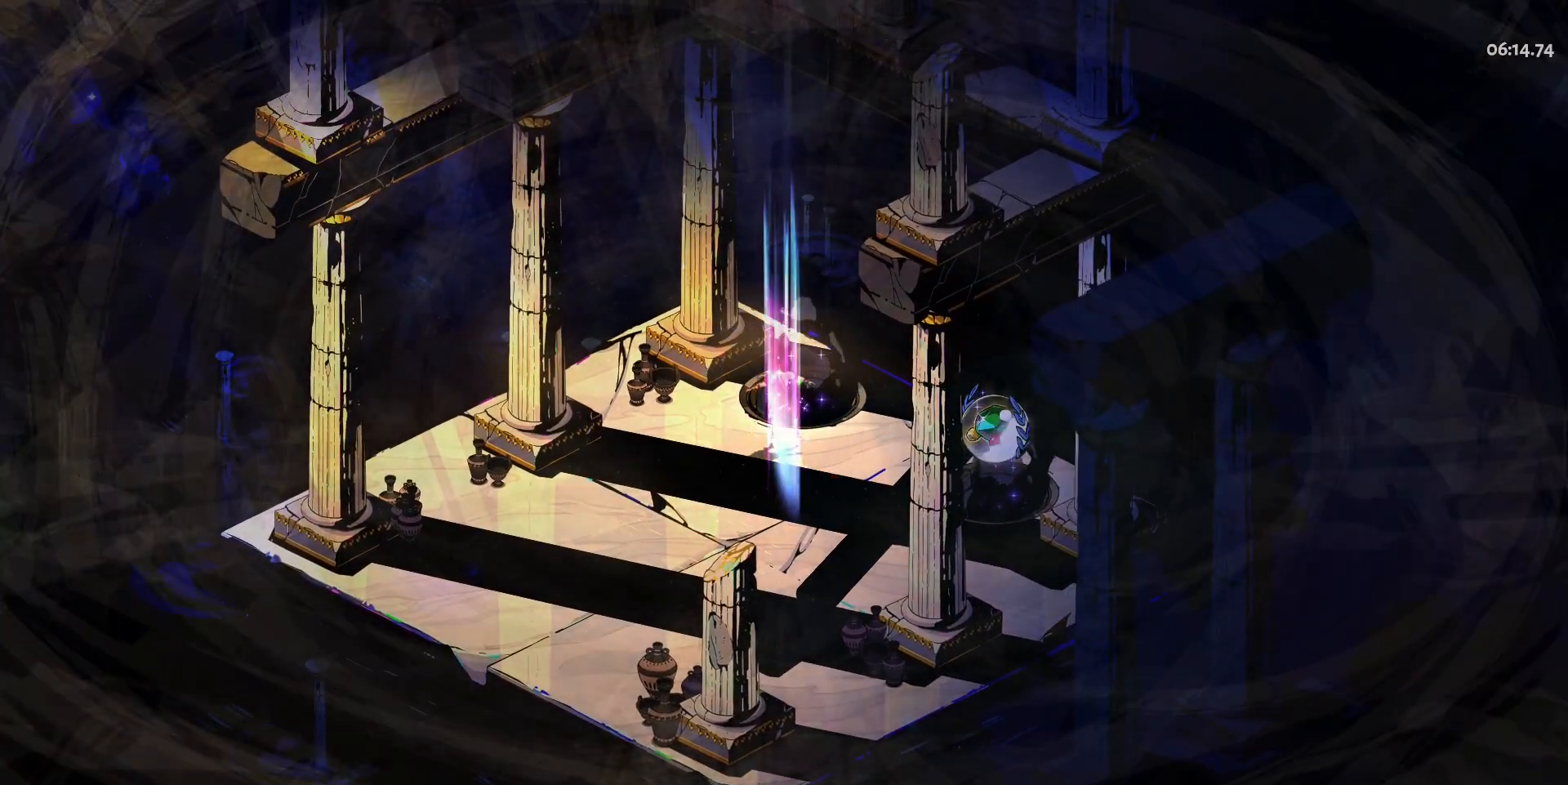
{"keys": [], "mouse": [], "events": []}
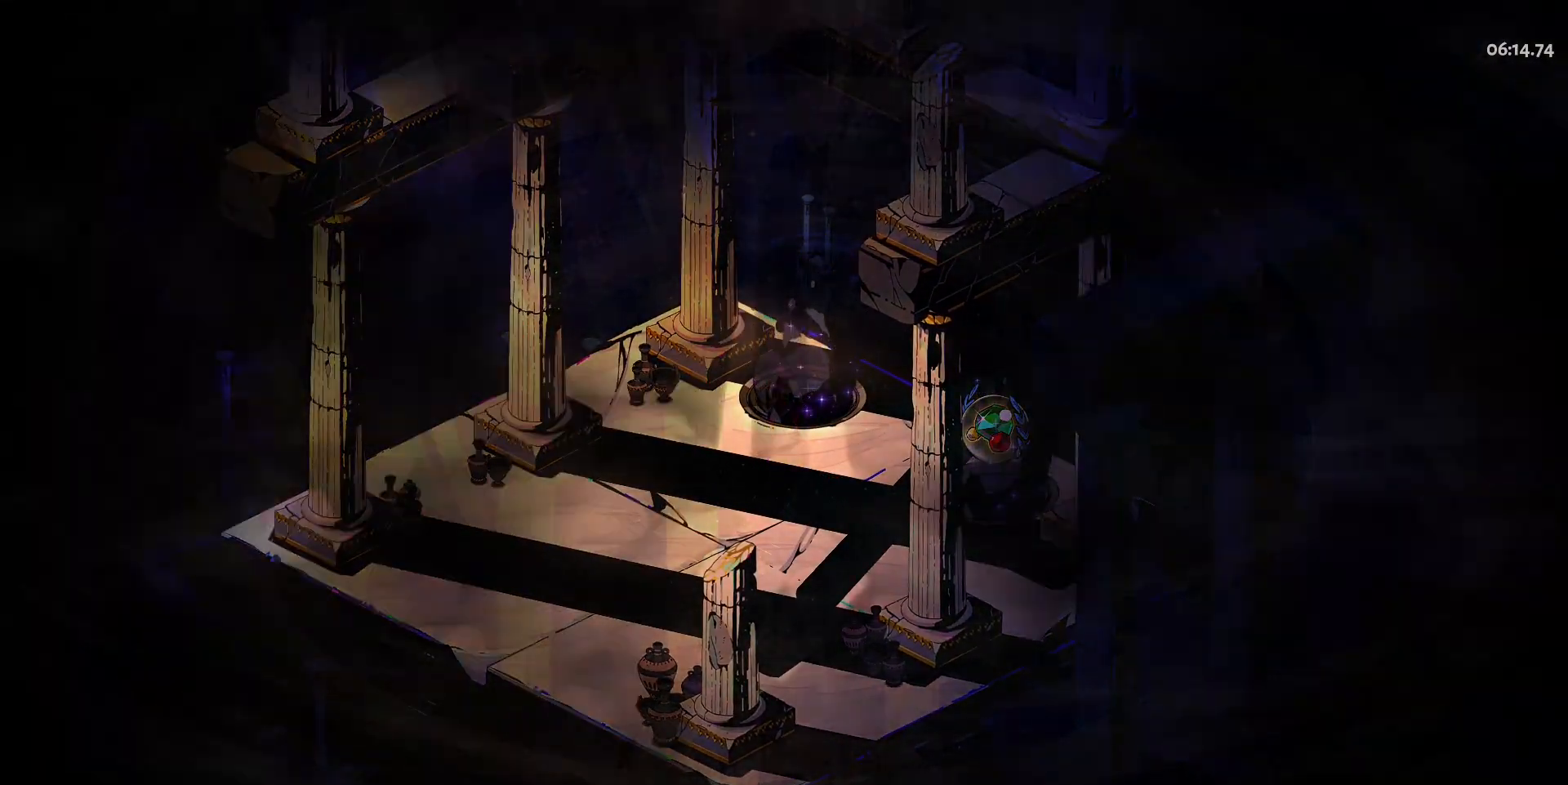
{"keys": [], "mouse": [], "events": []}
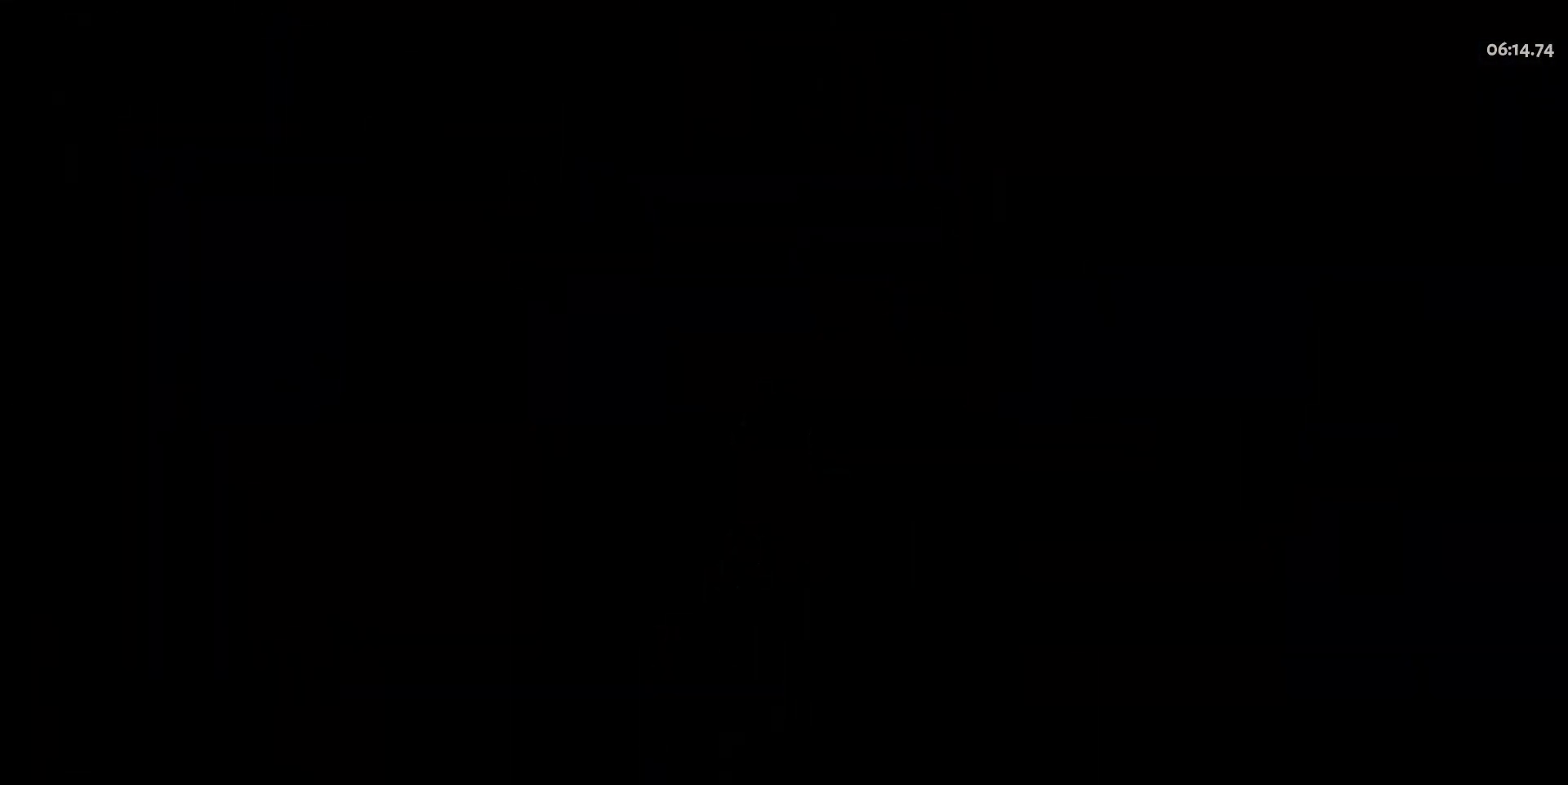
{"keys": [], "mouse": [], "events": []}
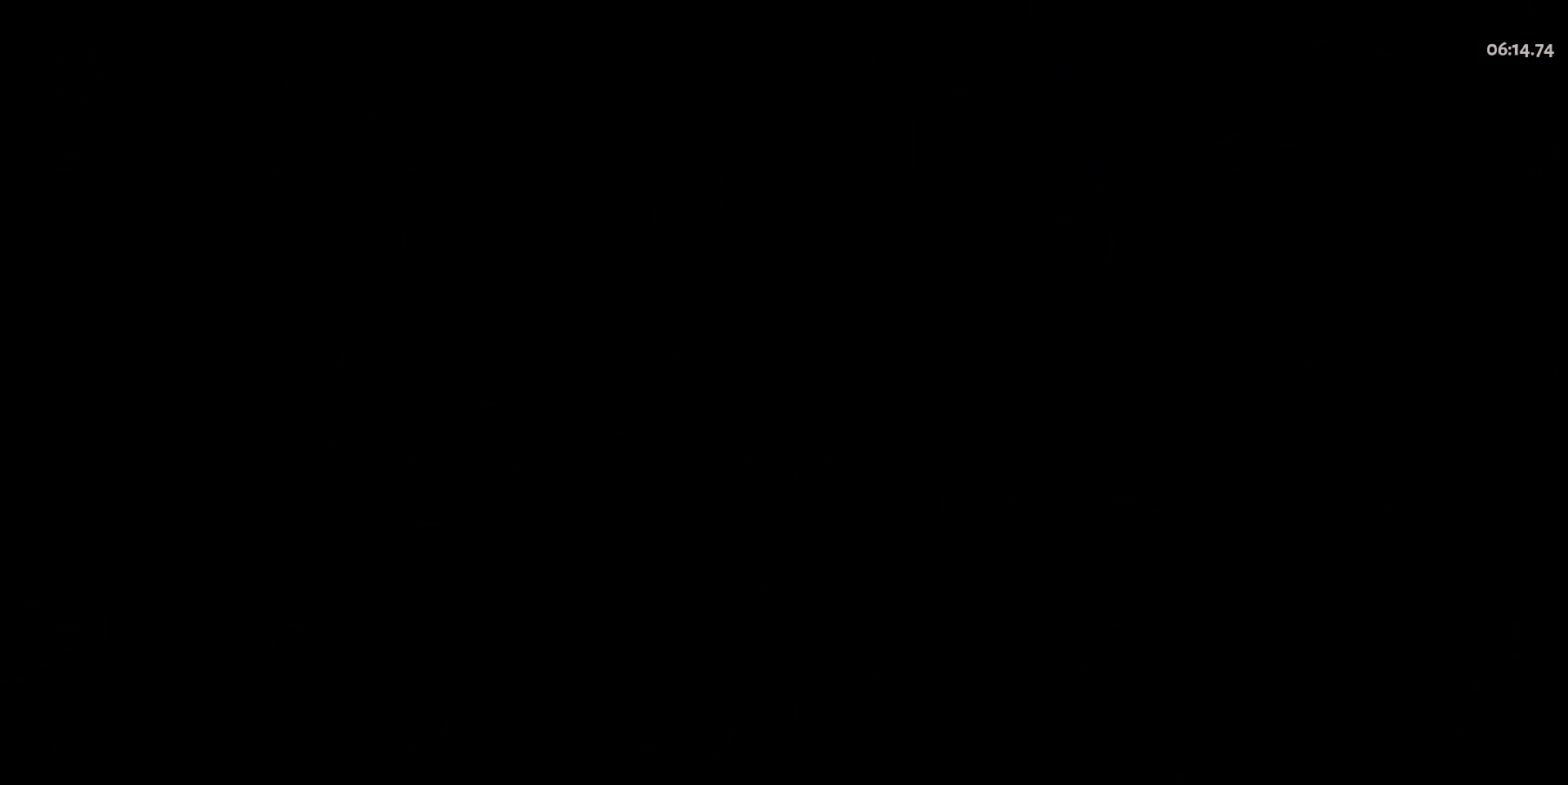
{"keys": [], "mouse": [], "events": []}
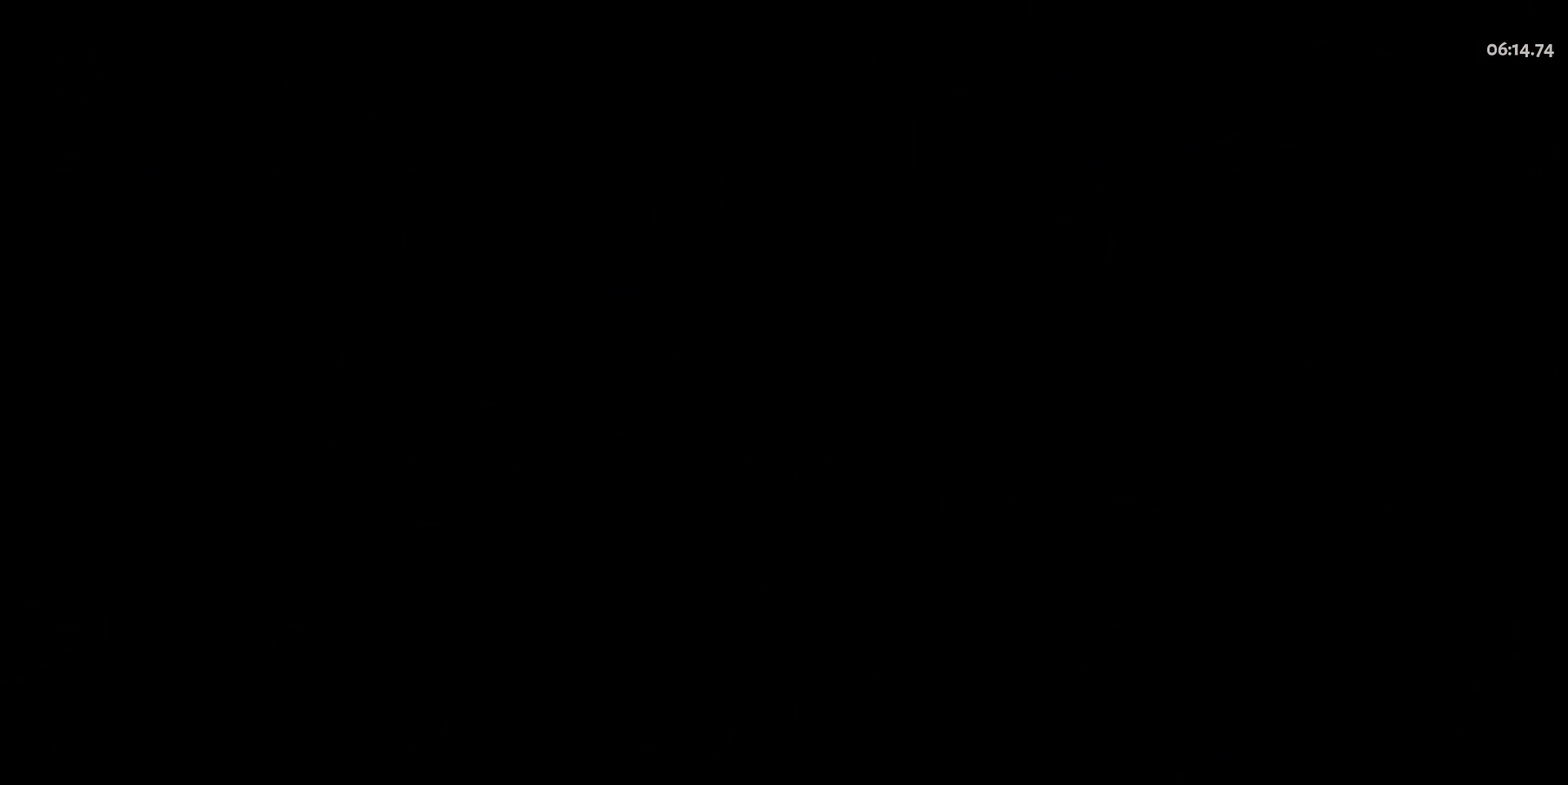
{"keys": [], "mouse": [], "events": []}
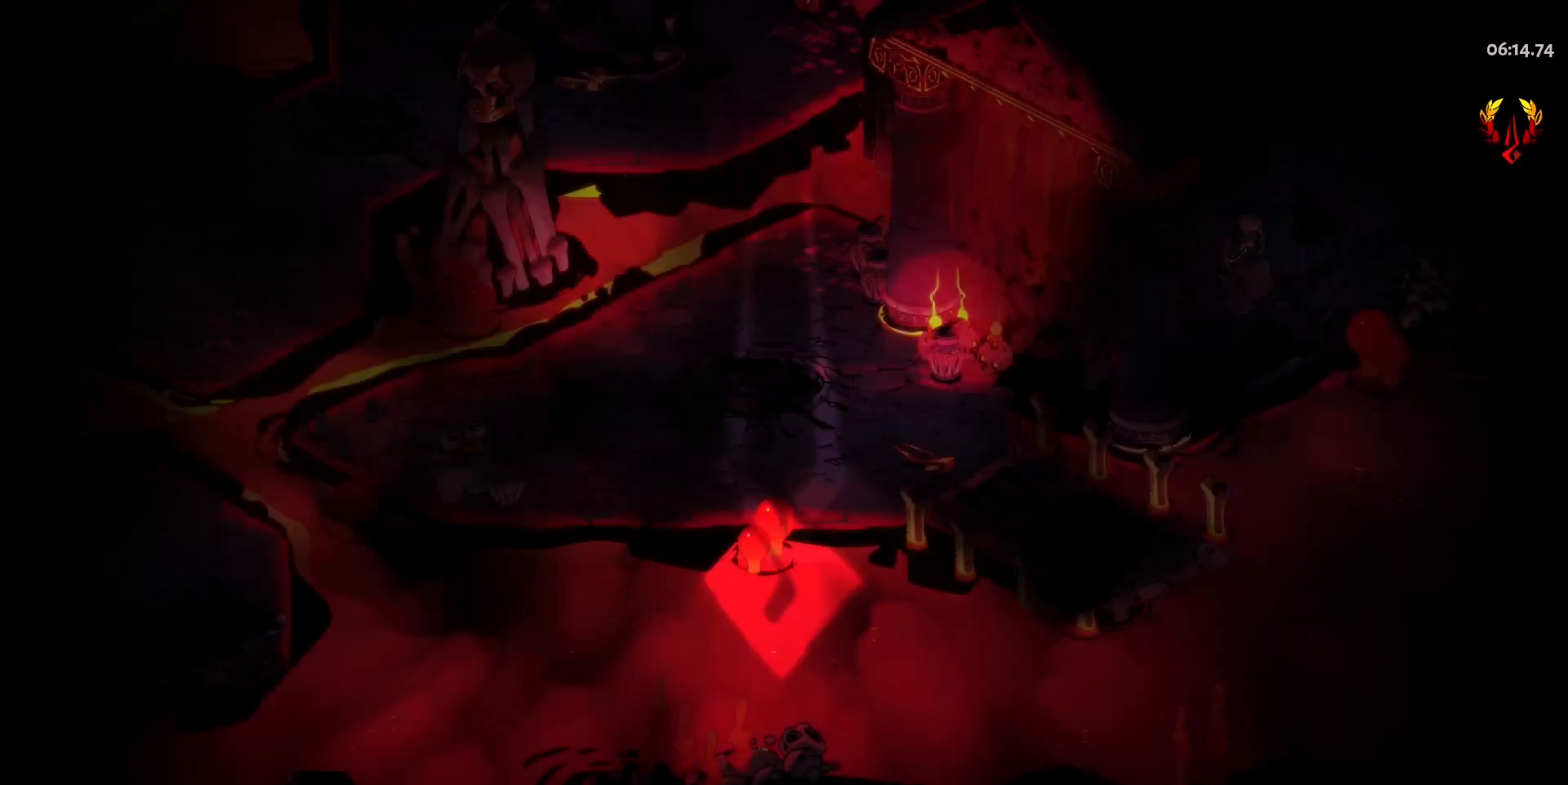
{"keys": [], "mouse": [], "events": []}
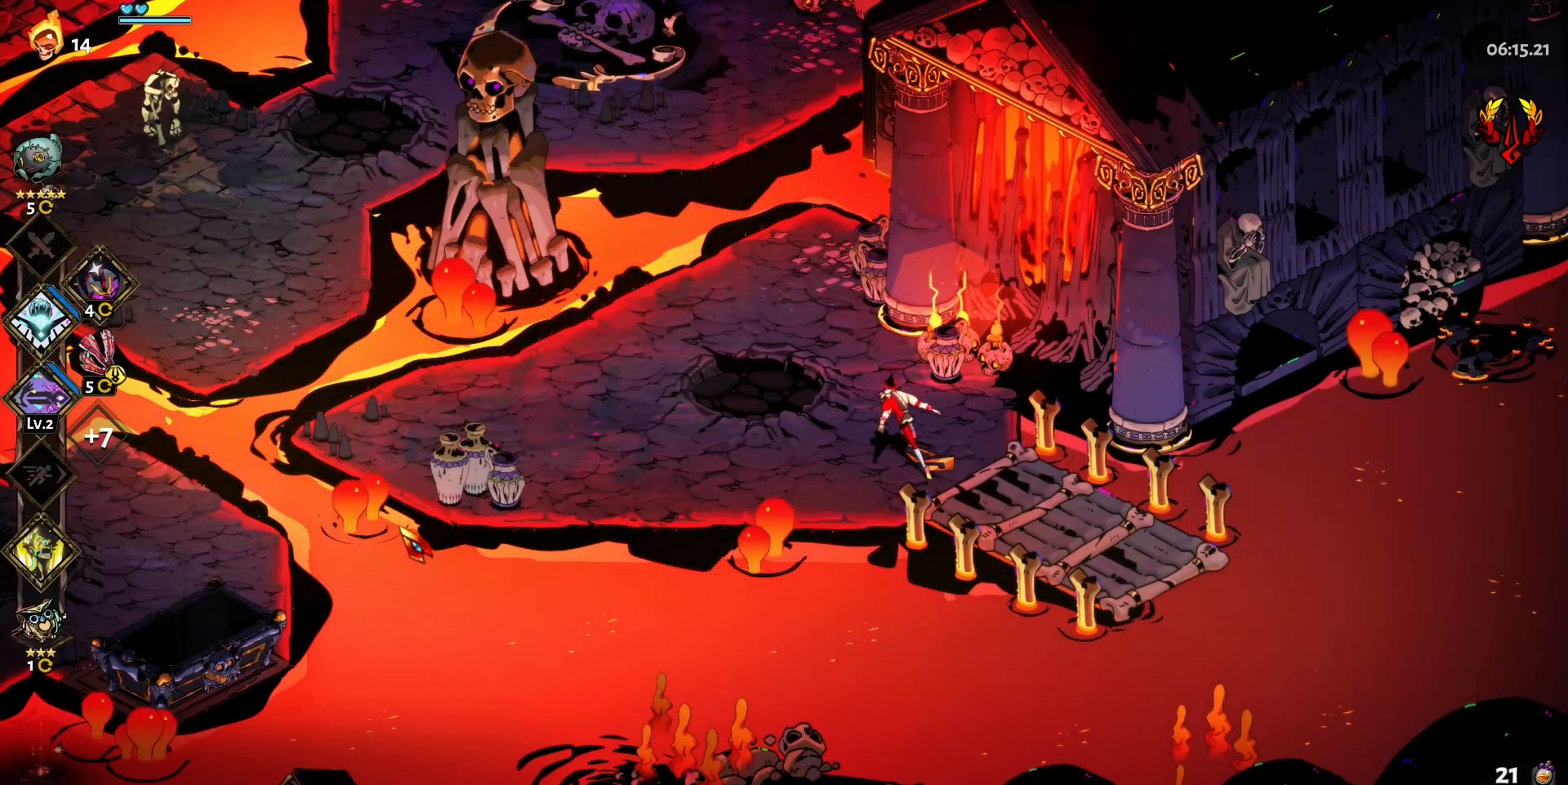
{"keys": ["a", "shift", "w"], "mouse": [], "events": [[67, "a", "down"], [350, "w", "down"], [450, "shift", "down"]]}
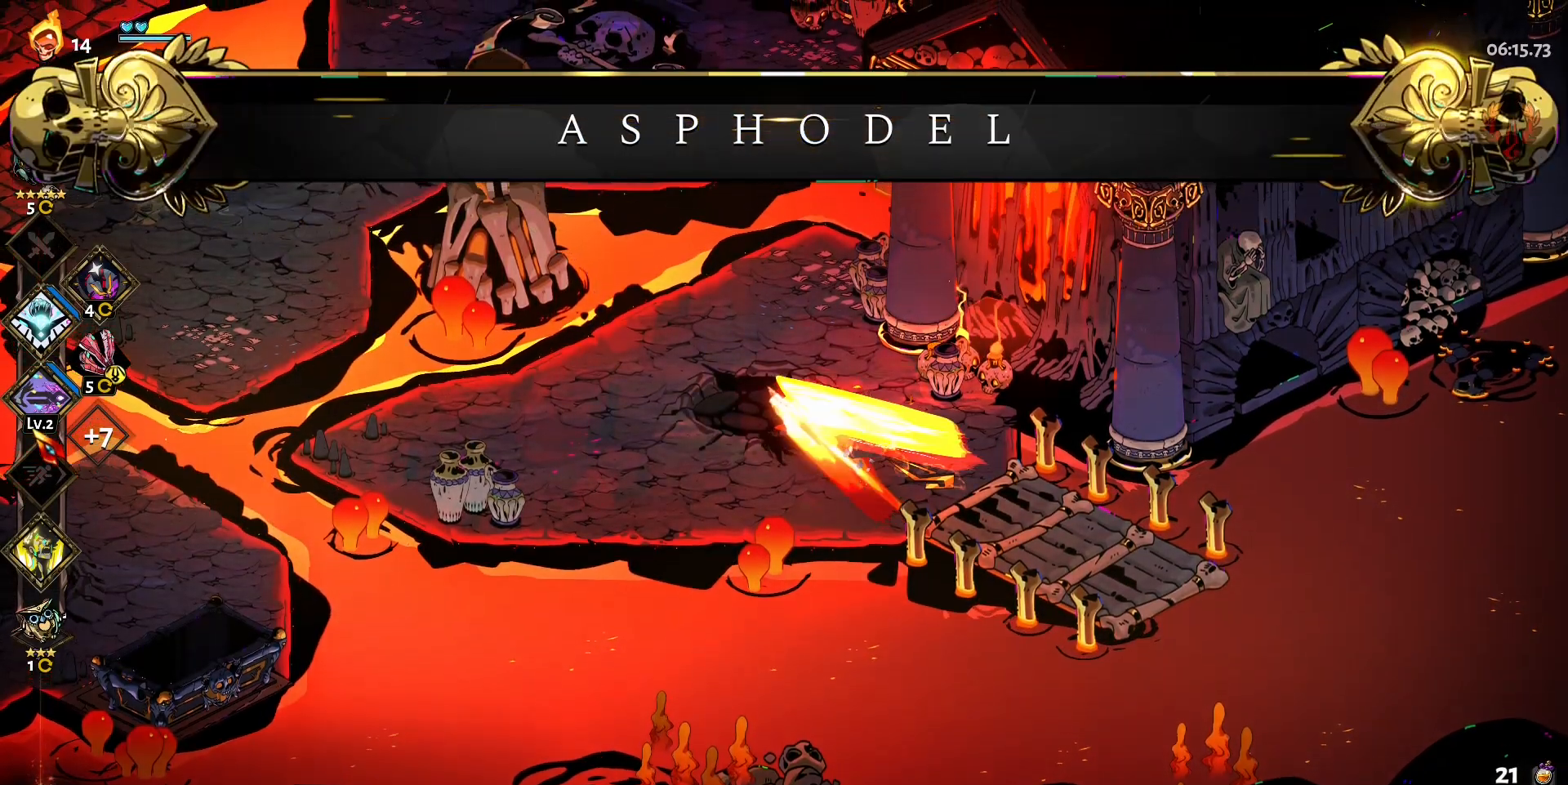
{"keys": ["a"], "mouse": ["left"], "events": [[83, "w", "up"], [133, "shift", "up"], [233, "mouse_left", "down"]]}
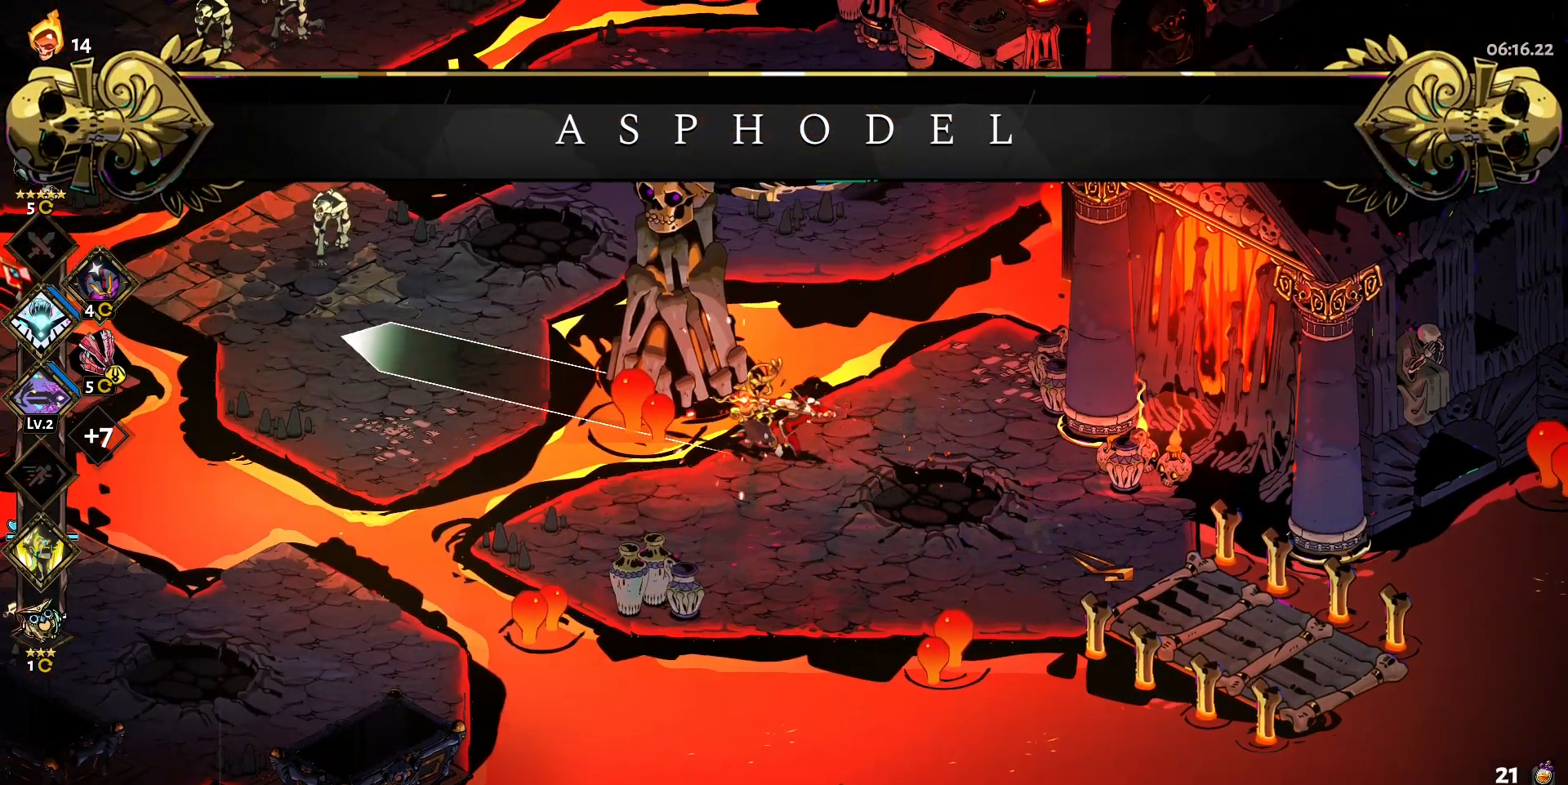
{"keys": ["a", "w"], "mouse": [], "events": [[100, "mouse_left", "up"], [100, "shift", "down"], [200, "w", "down"], [250, "shift", "up"], [333, "shift", "down"], [483, "shift", "up"]]}
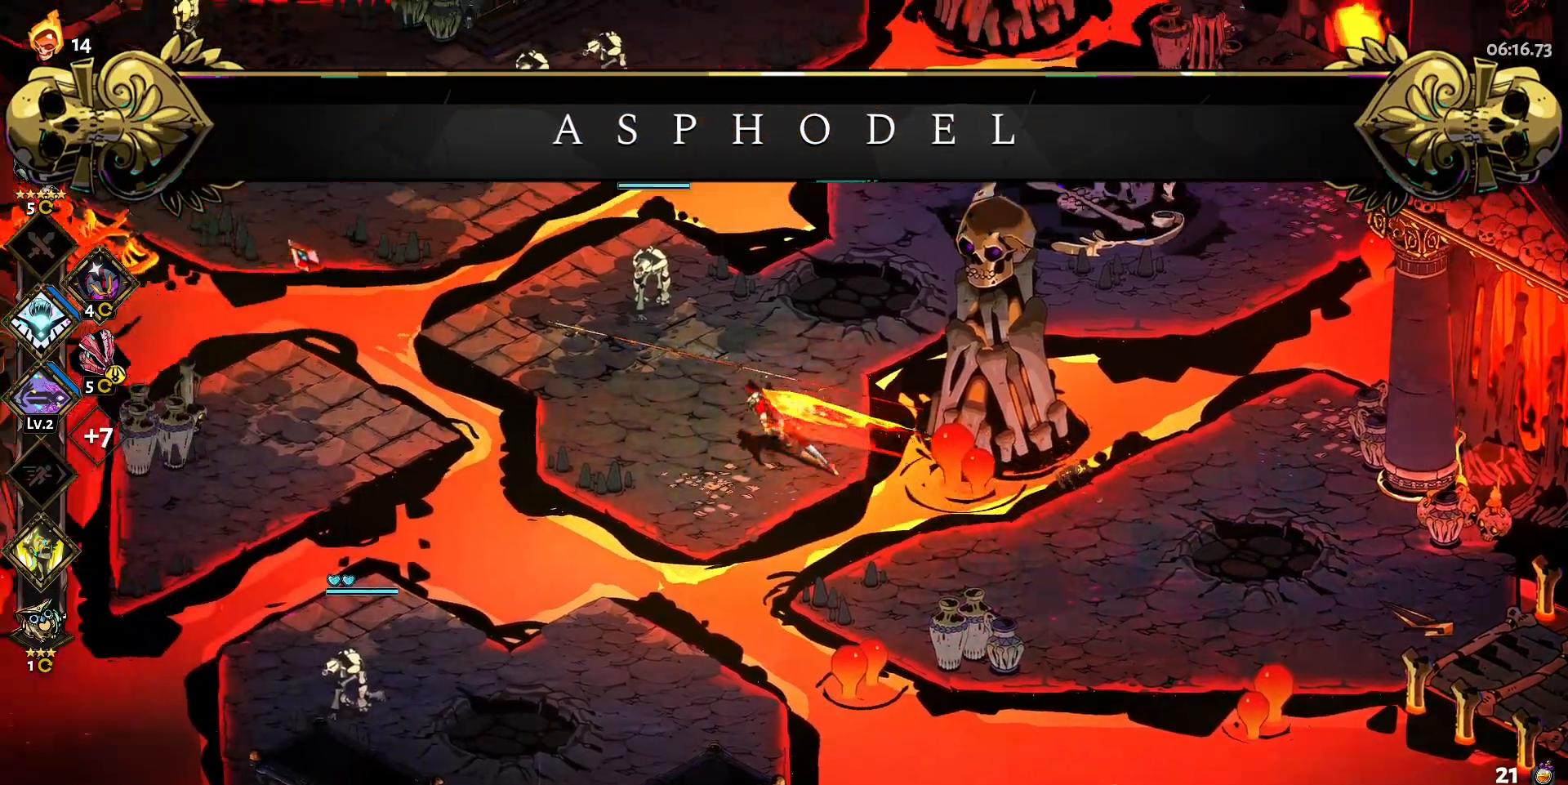
{"keys": [], "mouse": [], "events": [[17, "mouse_left", "down"], [67, "w", "up"], [117, "a", "up"], [400, "mouse_left", "up"], [400, "mouse_right", "down"], [500, "mouse_right", "up"]]}
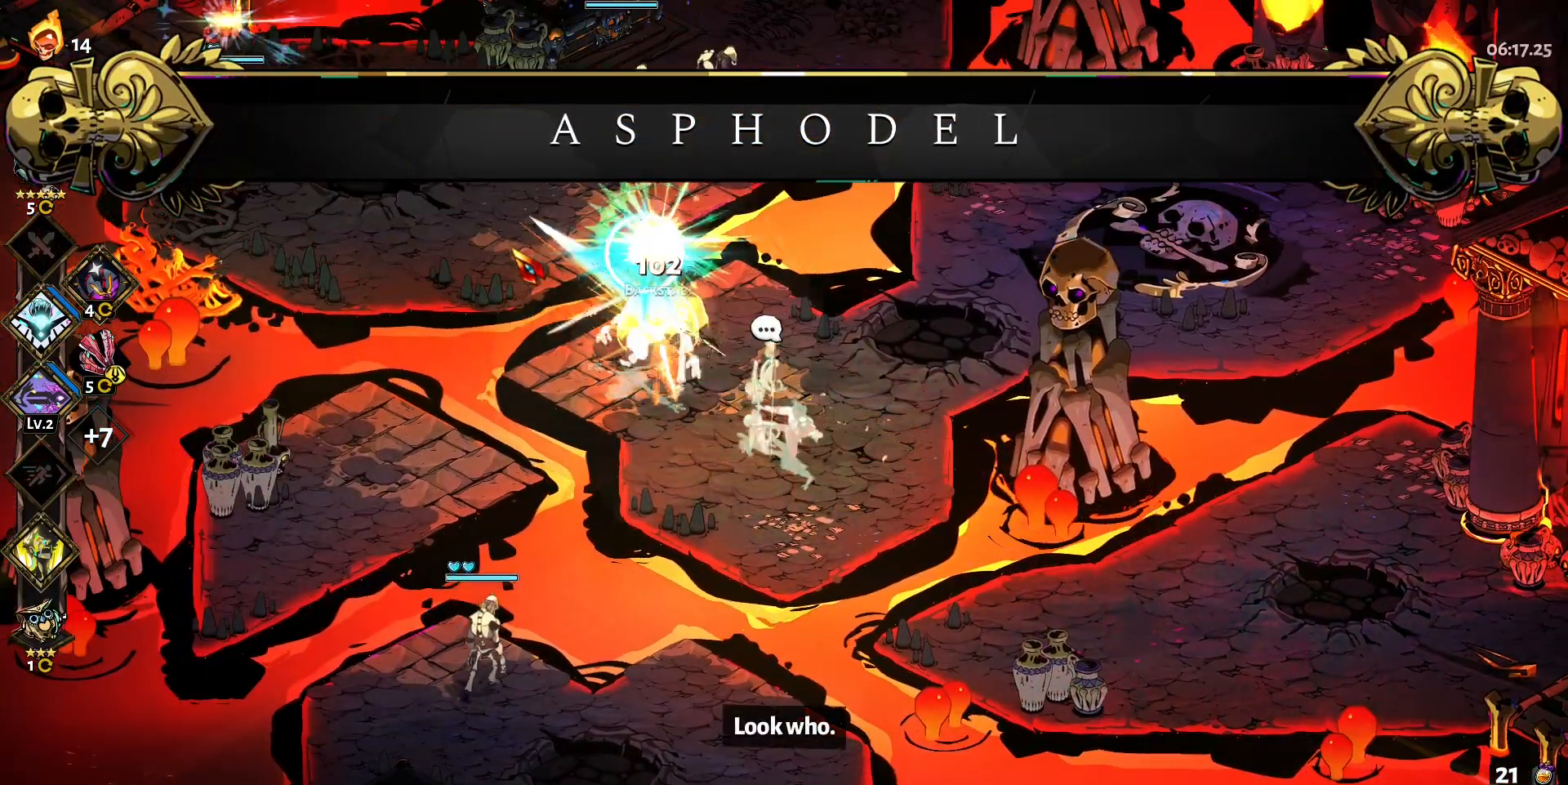
{"keys": ["shift", "w"], "mouse": [], "events": [[50, "mouse_right", "down"], [133, "mouse_right", "up"], [183, "mouse_right", "down"], [233, "w", "down"], [283, "mouse_right", "up"], [367, "shift", "down"]]}
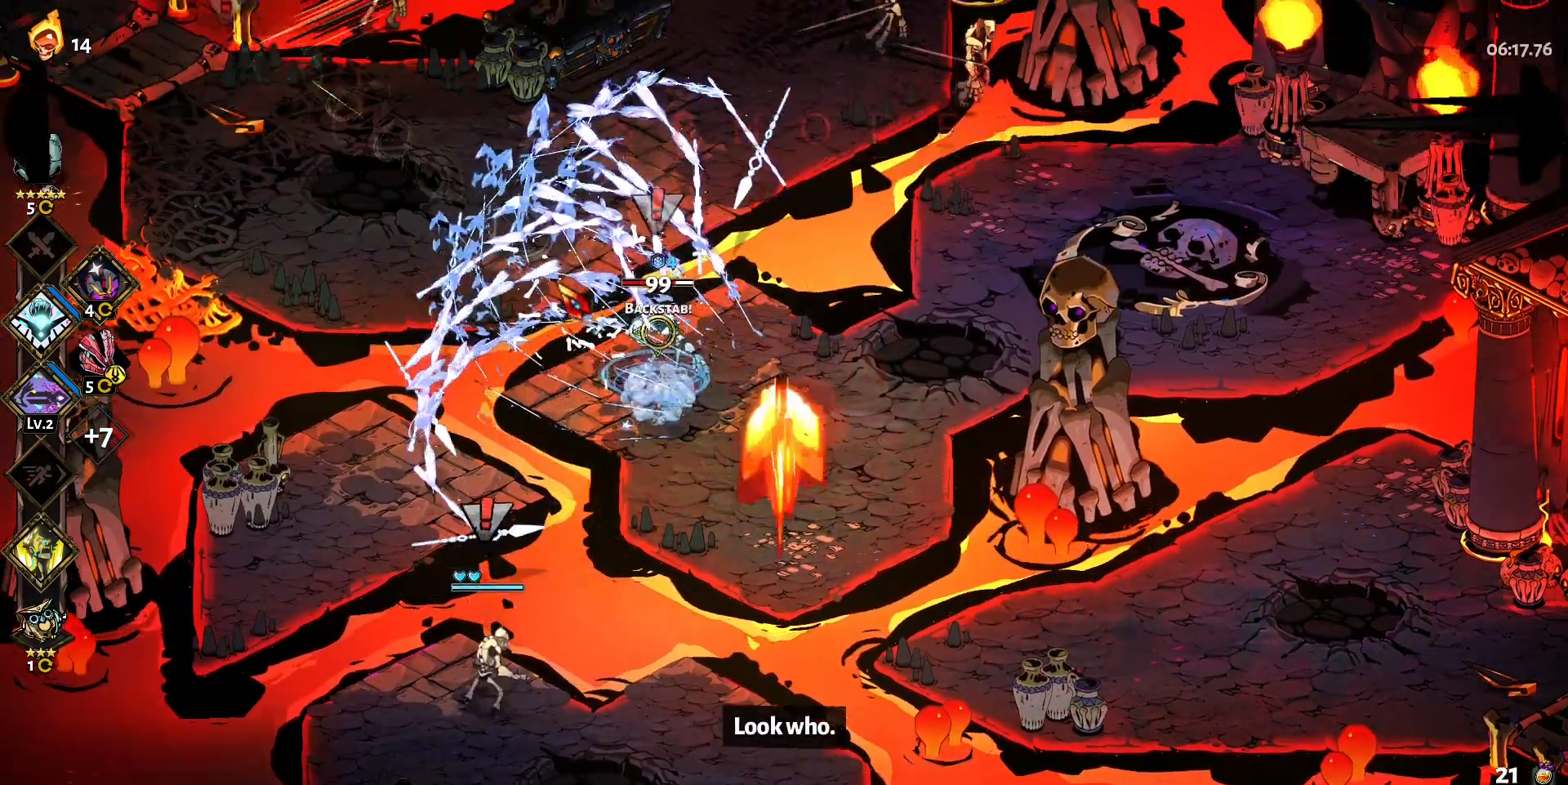
{"keys": [], "mouse": ["left"], "events": [[17, "shift", "up"], [100, "shift", "down"], [250, "shift", "up"], [283, "shift", "down"], [433, "mouse_left", "down"], [433, "shift", "up"], [483, "w", "up"]]}
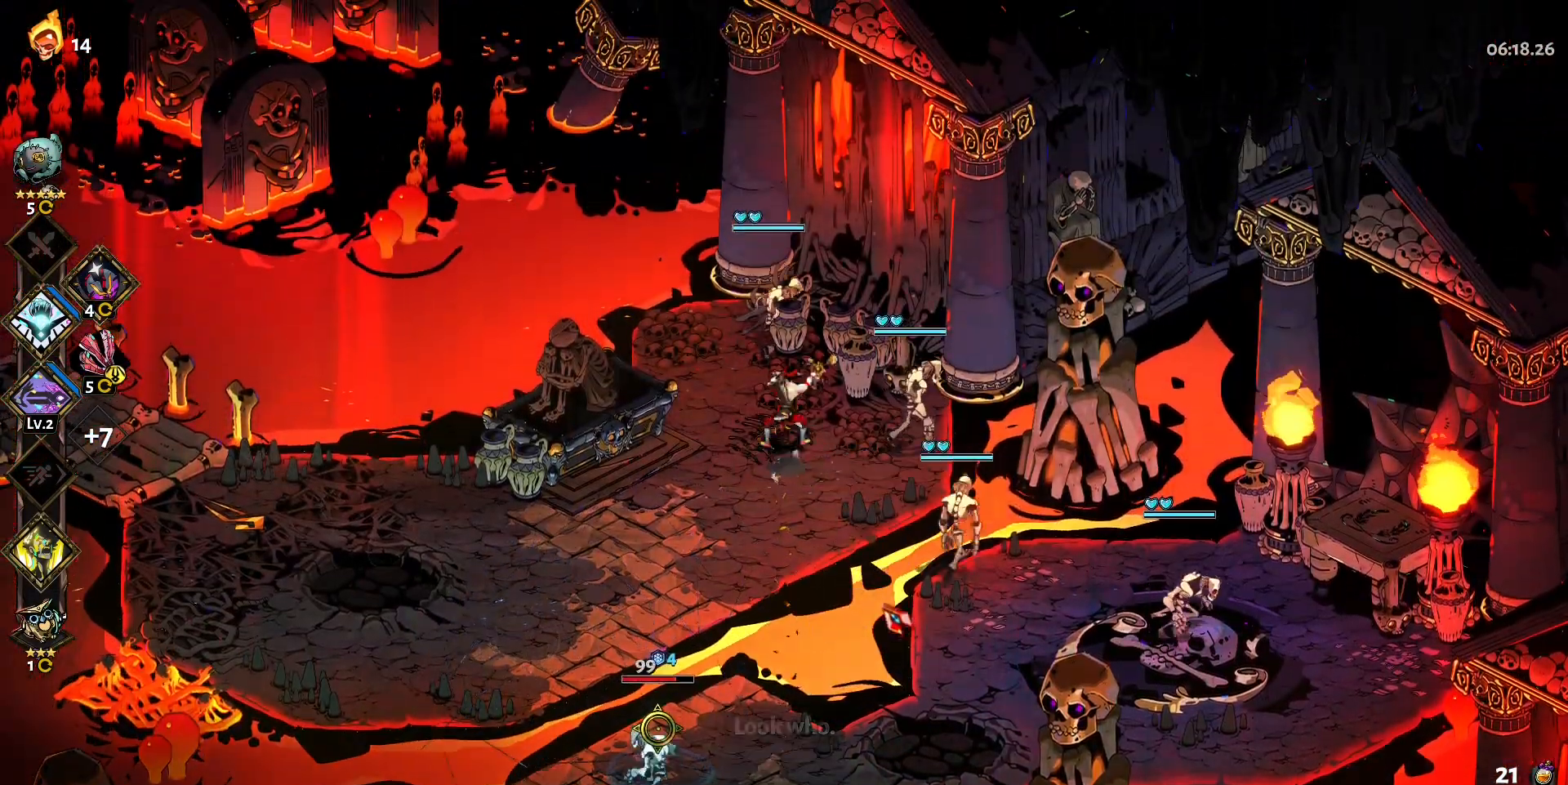
{"keys": ["a"], "mouse": [], "events": [[217, "mouse_right", "down"], [267, "mouse_left", "up"], [350, "mouse_right", "up"], [400, "mouse_right", "down"], [450, "a", "down"], [500, "mouse_right", "up"]]}
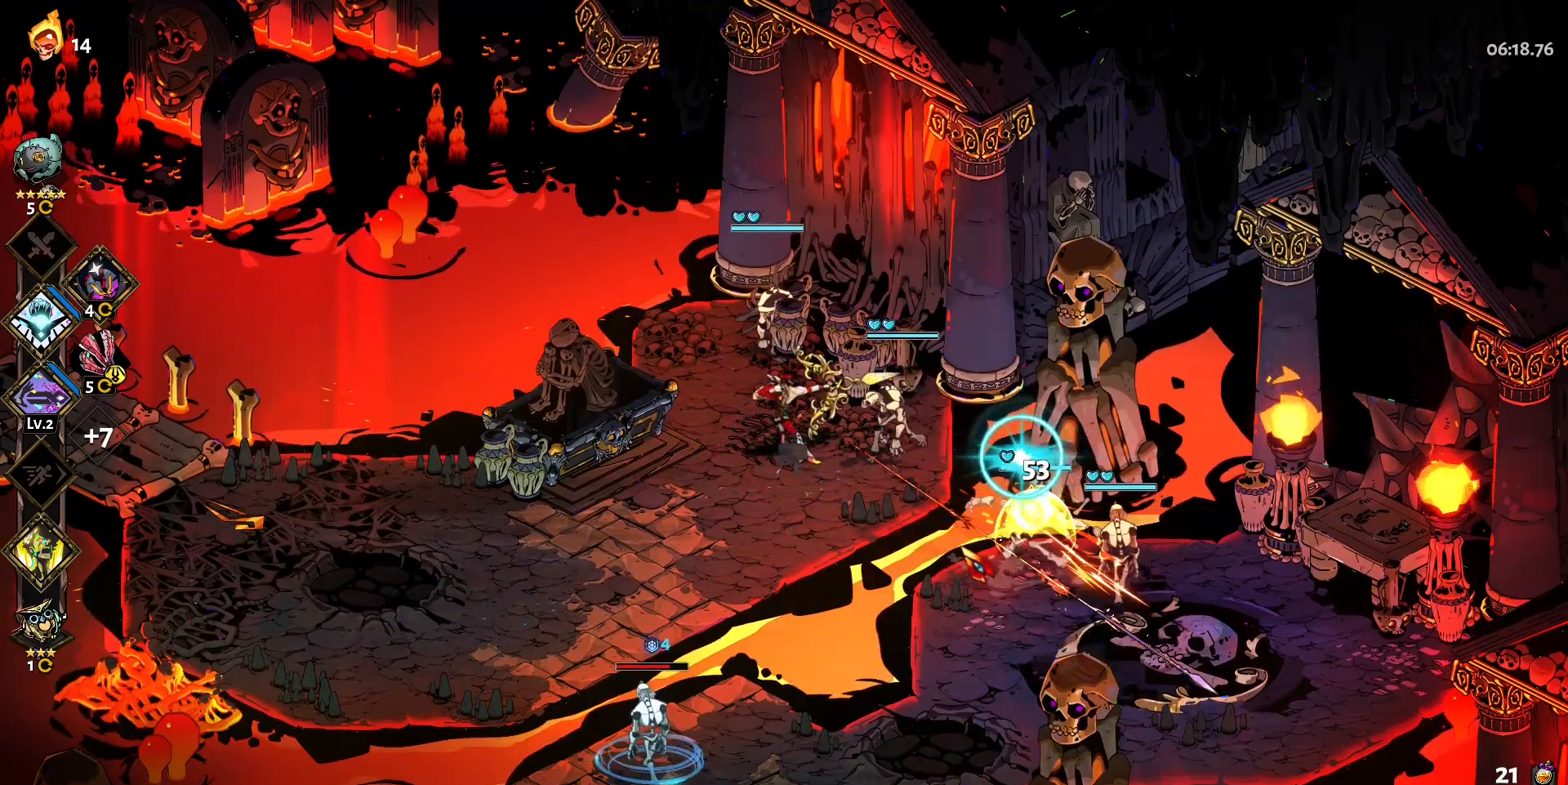
{"keys": ["a", "s", "shift"], "mouse": [], "events": [[33, "mouse_right", "down"], [33, "s", "down"], [33, "shift", "down"], [133, "shift", "up"], [183, "mouse_right", "up"], [233, "shift", "down"], [367, "shift", "up"], [467, "shift", "down"]]}
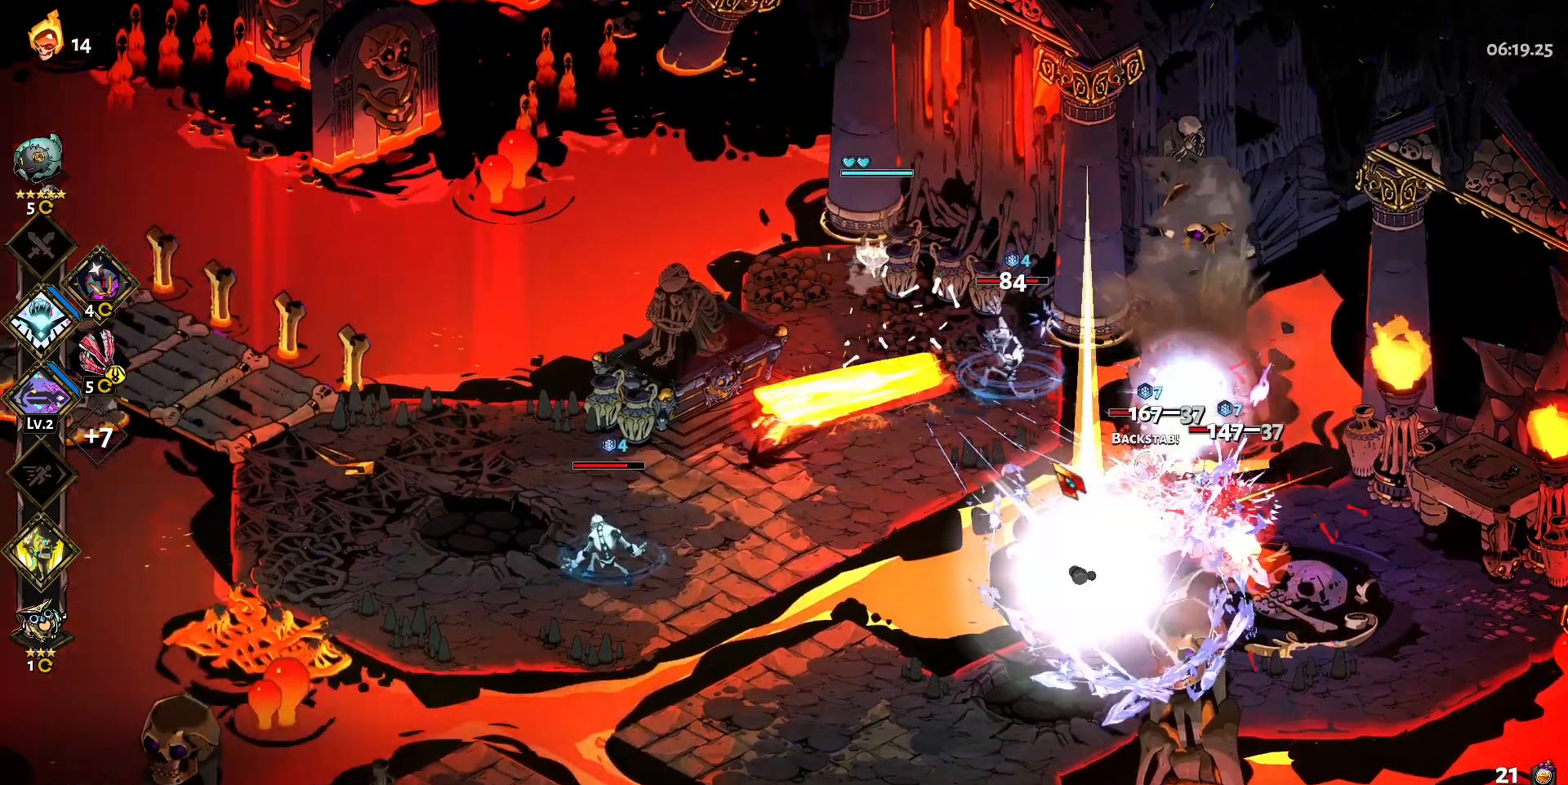
{"keys": ["a", "s"], "mouse": ["right"], "events": [[150, "mouse_left", "down"], [150, "shift", "up"], [483, "mouse_left", "up"], [483, "mouse_right", "down"]]}
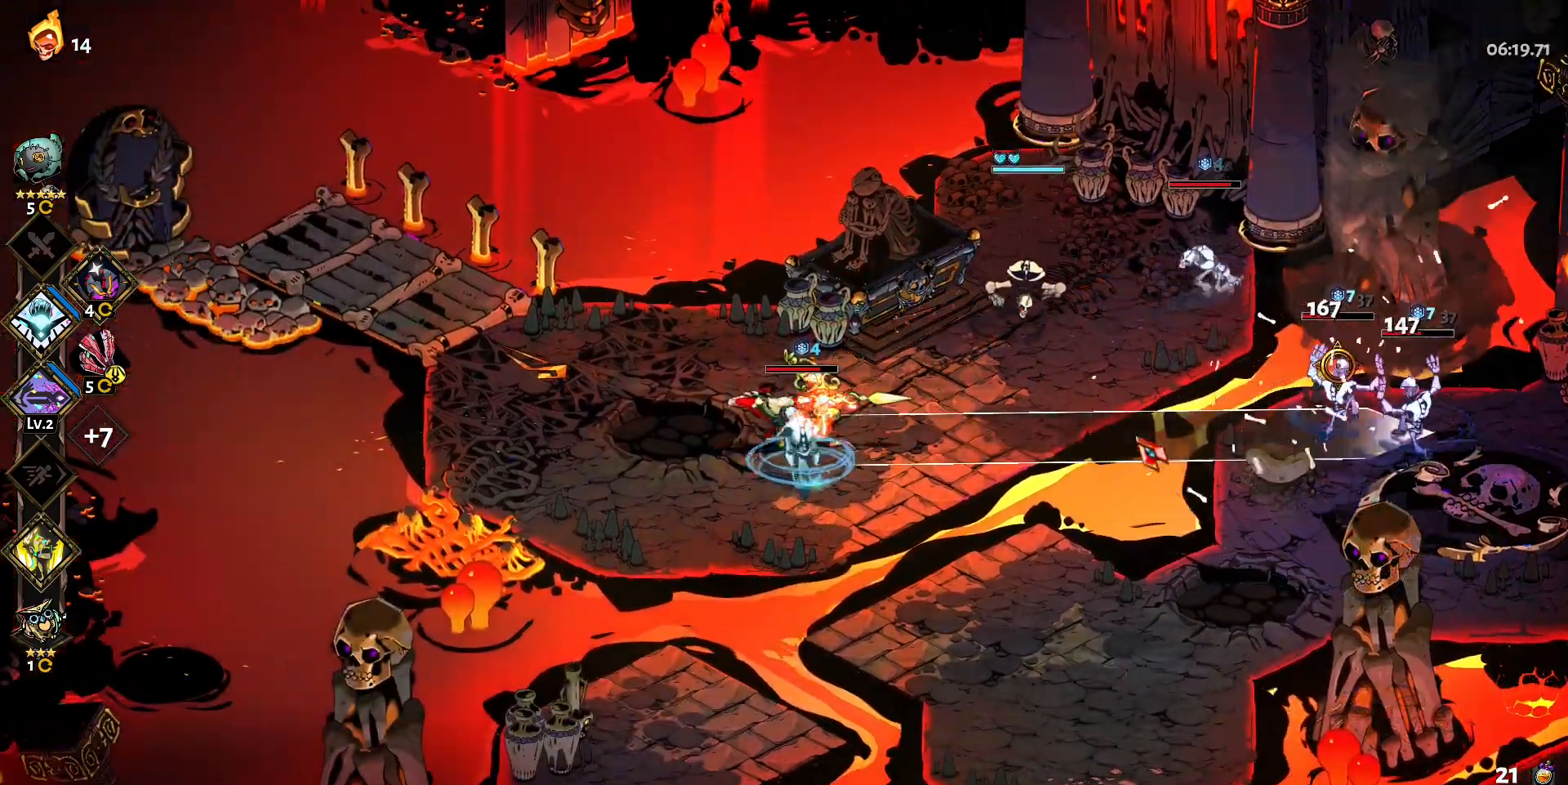
{"keys": [], "mouse": ["left"], "events": [[83, "mouse_right", "up"], [117, "shift", "down"], [167, "mouse_right", "down"], [217, "mouse_right", "up"], [267, "shift", "up"], [317, "s", "up"], [350, "a", "up"], [450, "mouse_left", "down"]]}
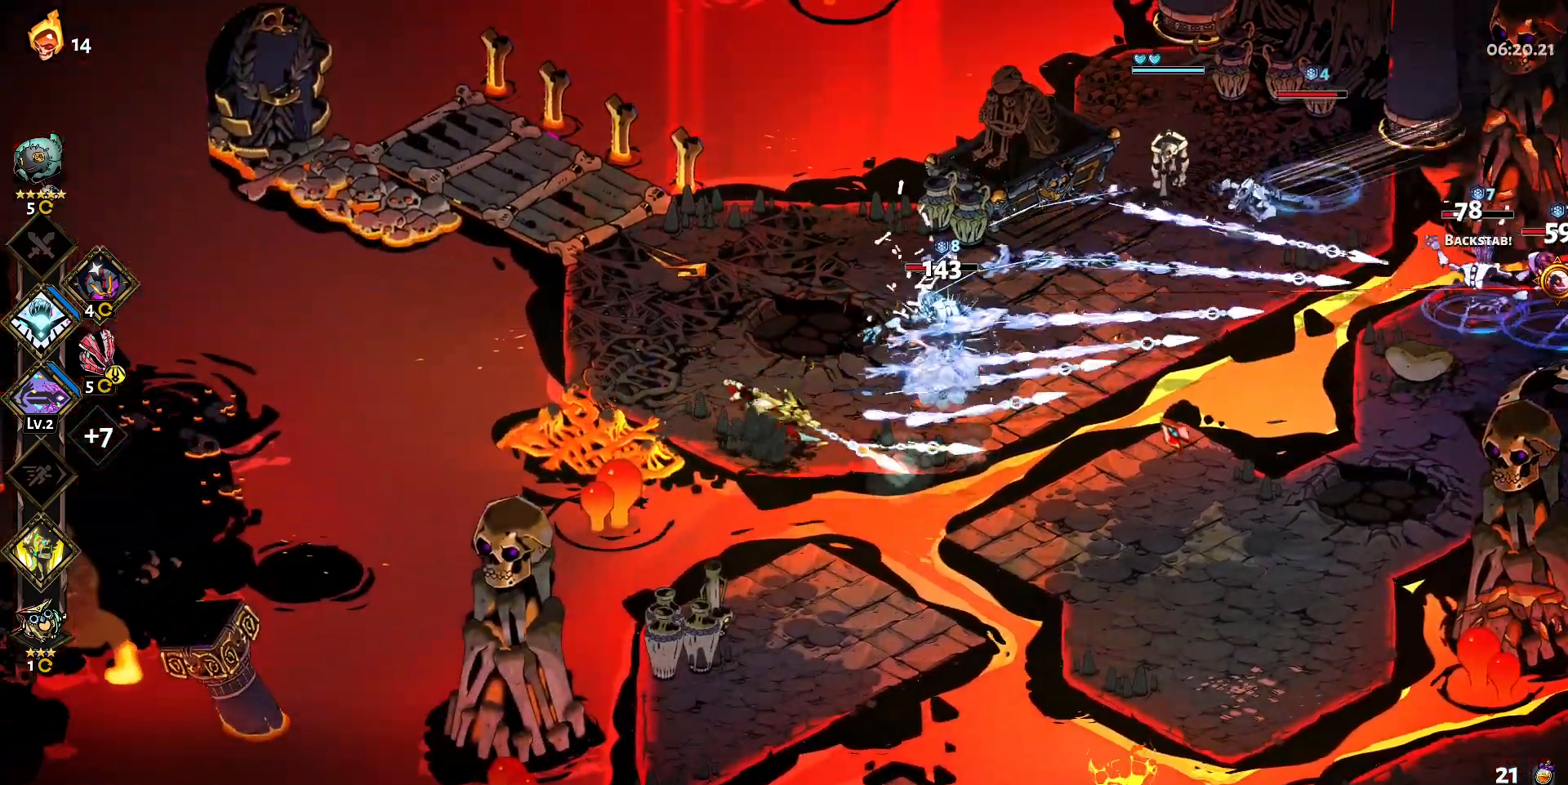
{"keys": ["d"], "mouse": ["right"], "events": [[33, "d", "down"], [133, "w", "down"], [417, "mouse_left", "up"], [417, "mouse_right", "down"], [467, "w", "up"]]}